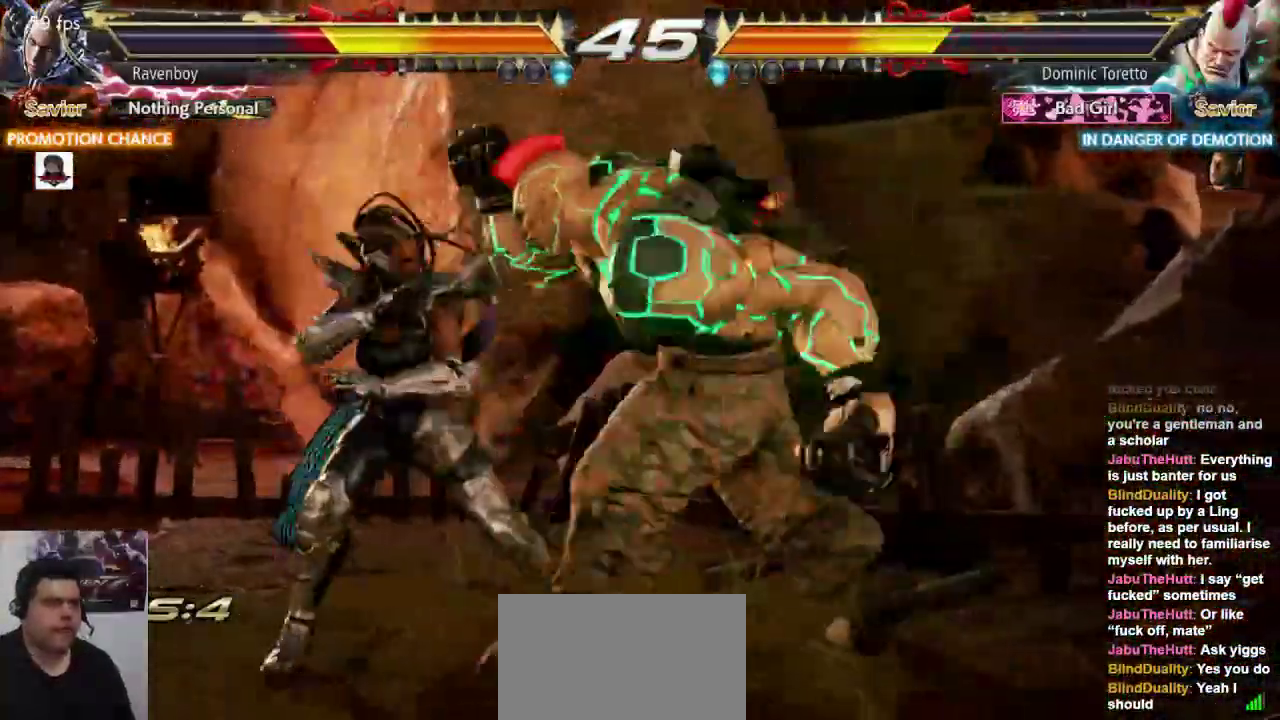
Gameplay with a controller (arcade stick); each line is a JSON object with the inputs held at the frame after it. "events" lists button and stick changes between this image and that frame as [ms after this image, input, new state], when the widget could be followed in between. Not read: L3 R3.
{"buttons": [], "left_stick": "center", "events": [[217, "left_stick", "down-left"], [317, "left_stick", "left"], [483, "left_stick", "center"]]}
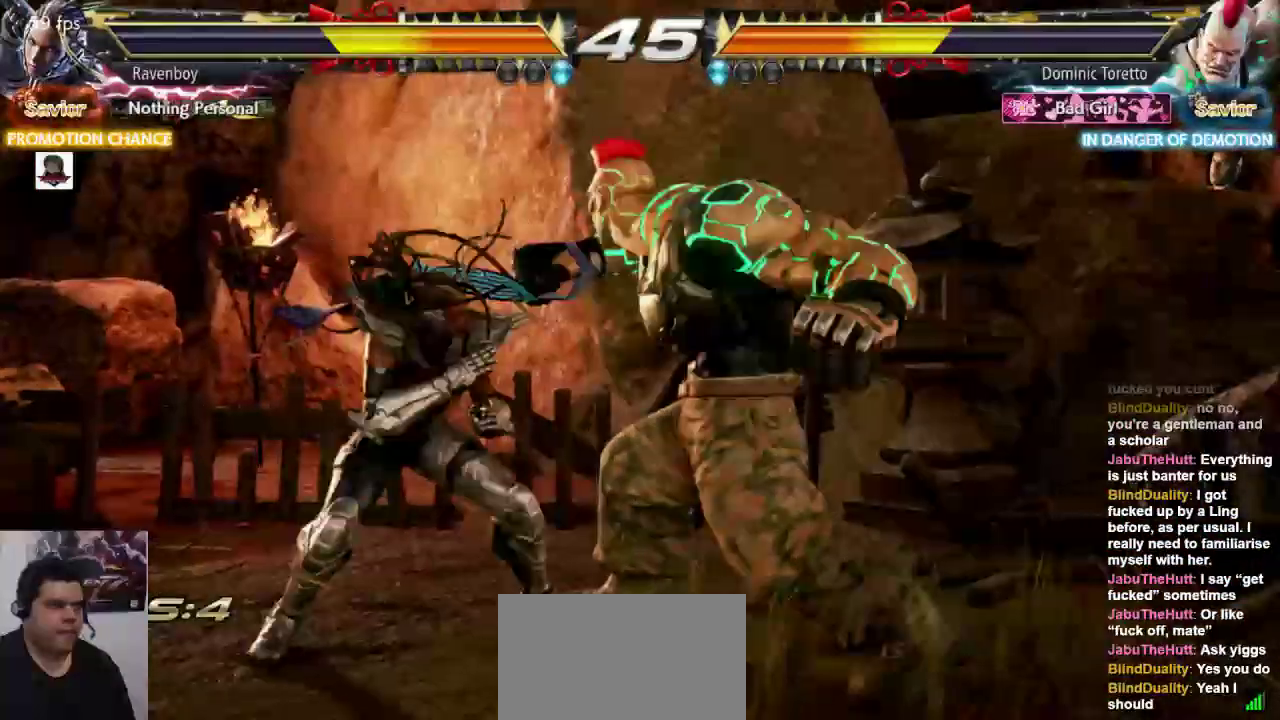
{"buttons": [], "left_stick": "center", "events": [[17, "L1", "down"], [150, "L1", "up"], [383, "L1", "down"], [450, "L1", "up"]]}
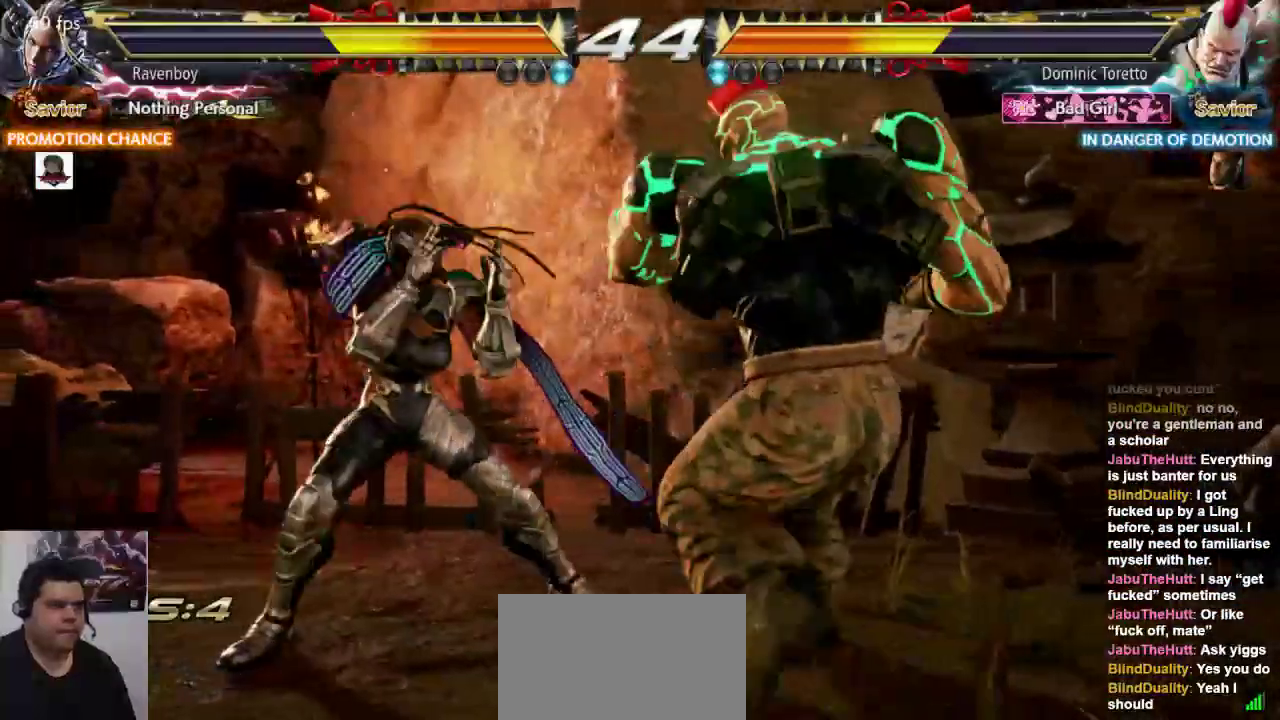
{"buttons": [], "left_stick": "center"}
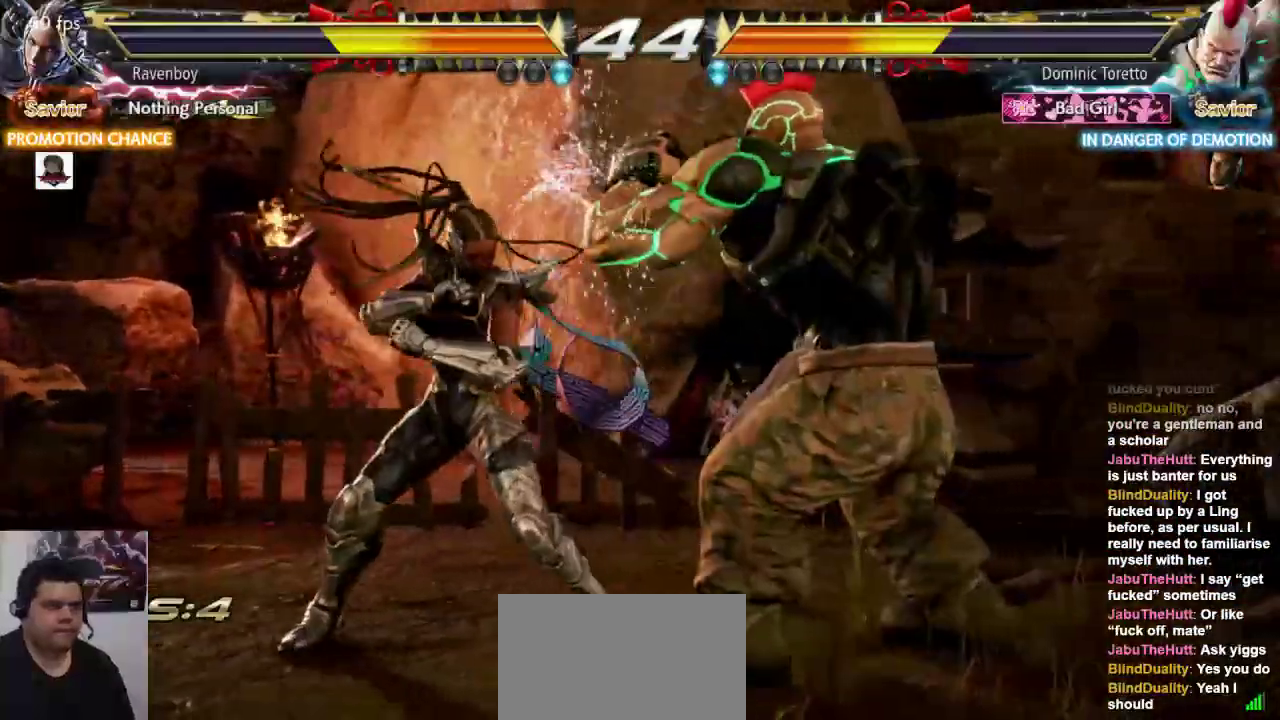
{"buttons": [], "left_stick": "center", "events": [[267, "left_stick", "down"], [367, "left_stick", "center"]]}
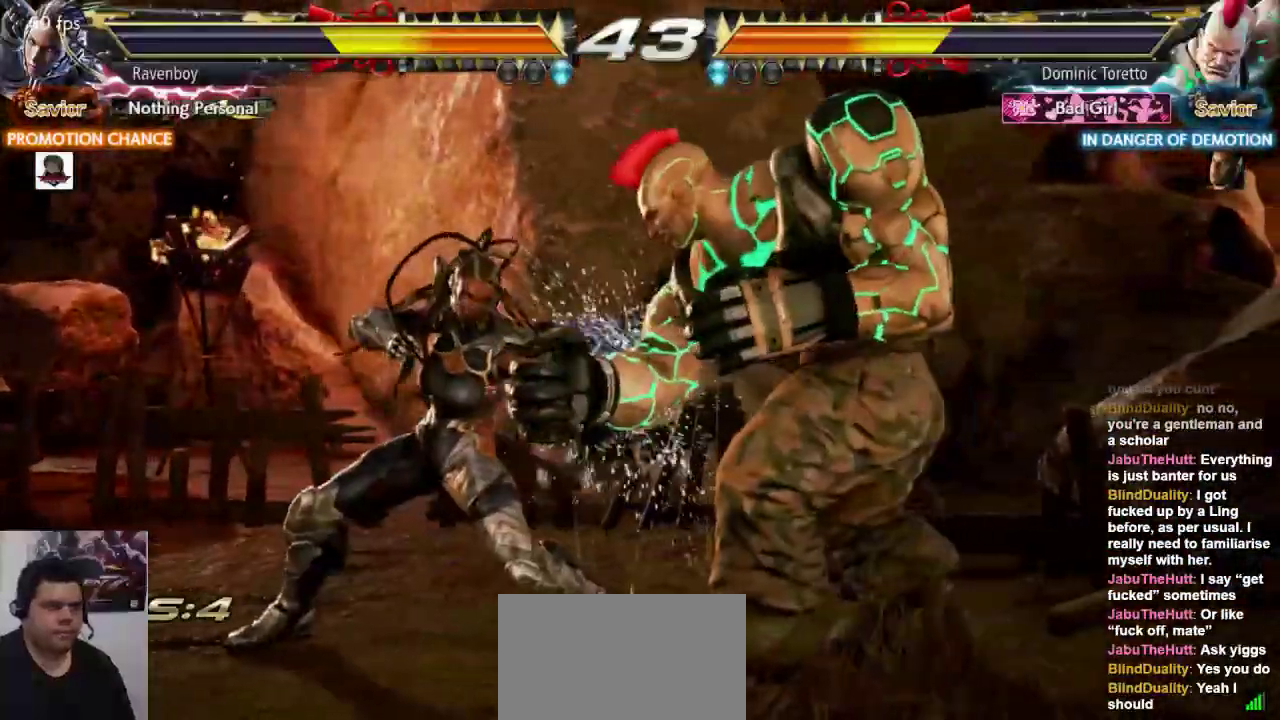
{"buttons": [], "left_stick": "center"}
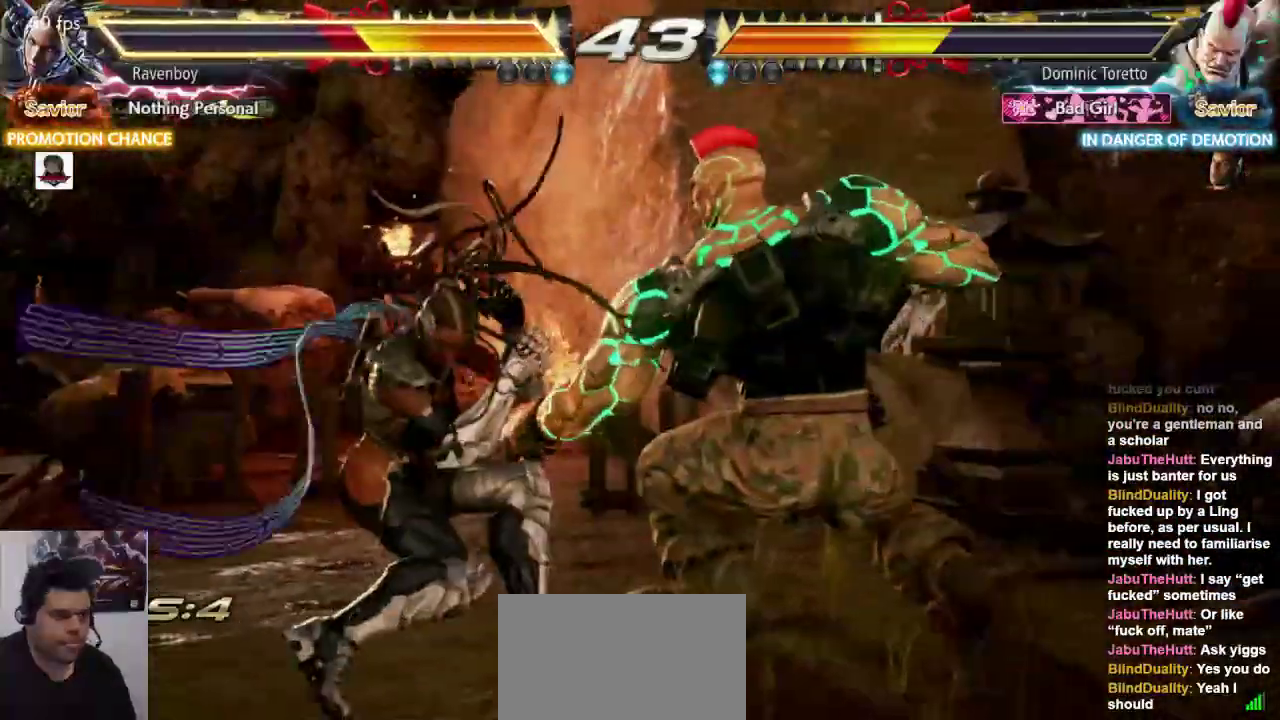
{"buttons": ["CROSS", "L2"], "left_stick": "up-right", "events": [[100, "left_stick", "left"], [417, "left_stick", "up-right"], [450, "CROSS", "down"], [450, "L2", "down"]]}
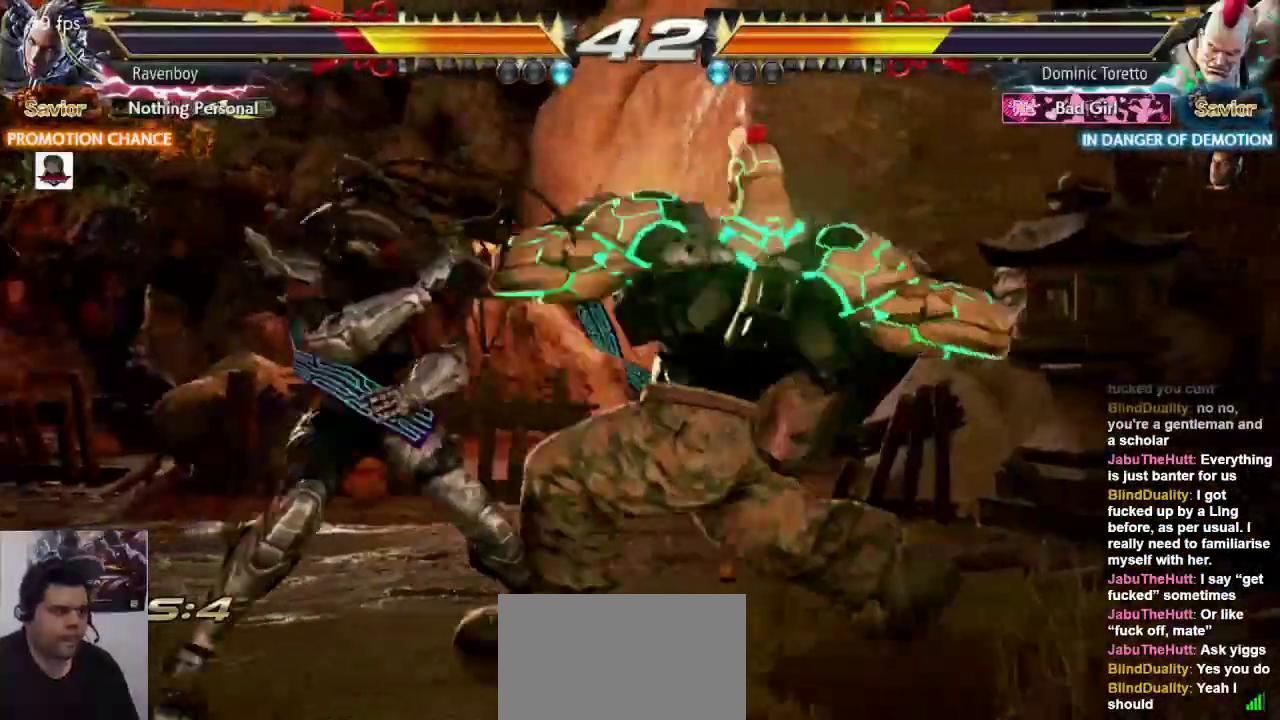
{"buttons": [], "left_stick": "center", "events": [[17, "CROSS", "up"], [17, "L2", "up"], [50, "left_stick", "center"], [217, "left_stick", "left"], [483, "left_stick", "center"]]}
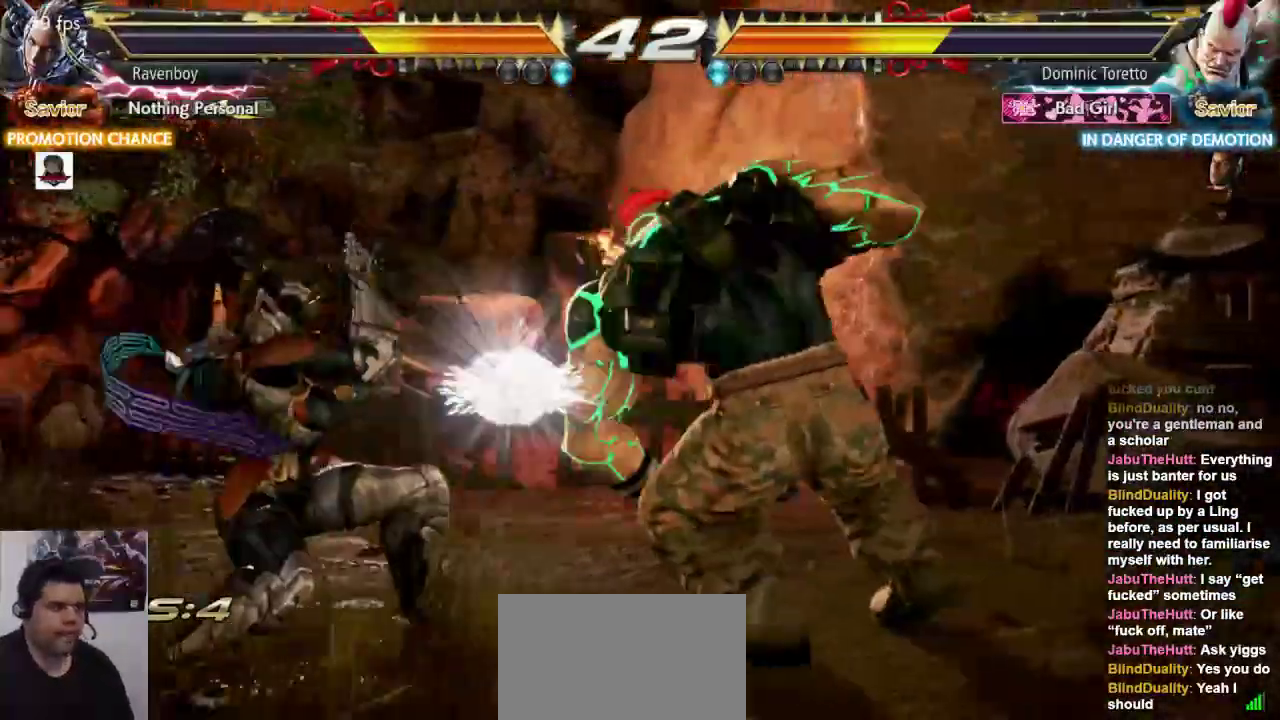
{"buttons": [], "left_stick": "center", "events": [[50, "CROSS", "down"], [150, "CROSS", "up"], [183, "CROSS", "down"], [283, "CROSS", "up"], [350, "CROSS", "down"], [483, "CROSS", "up"]]}
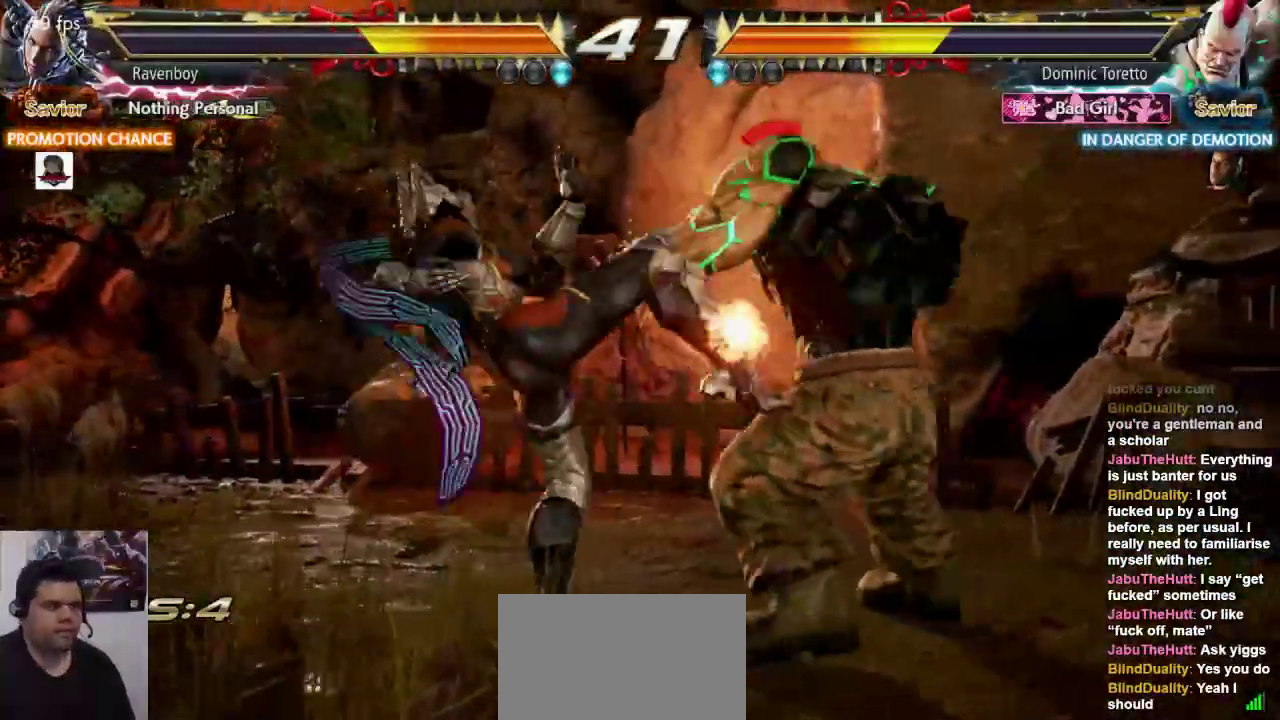
{"buttons": [], "left_stick": "center"}